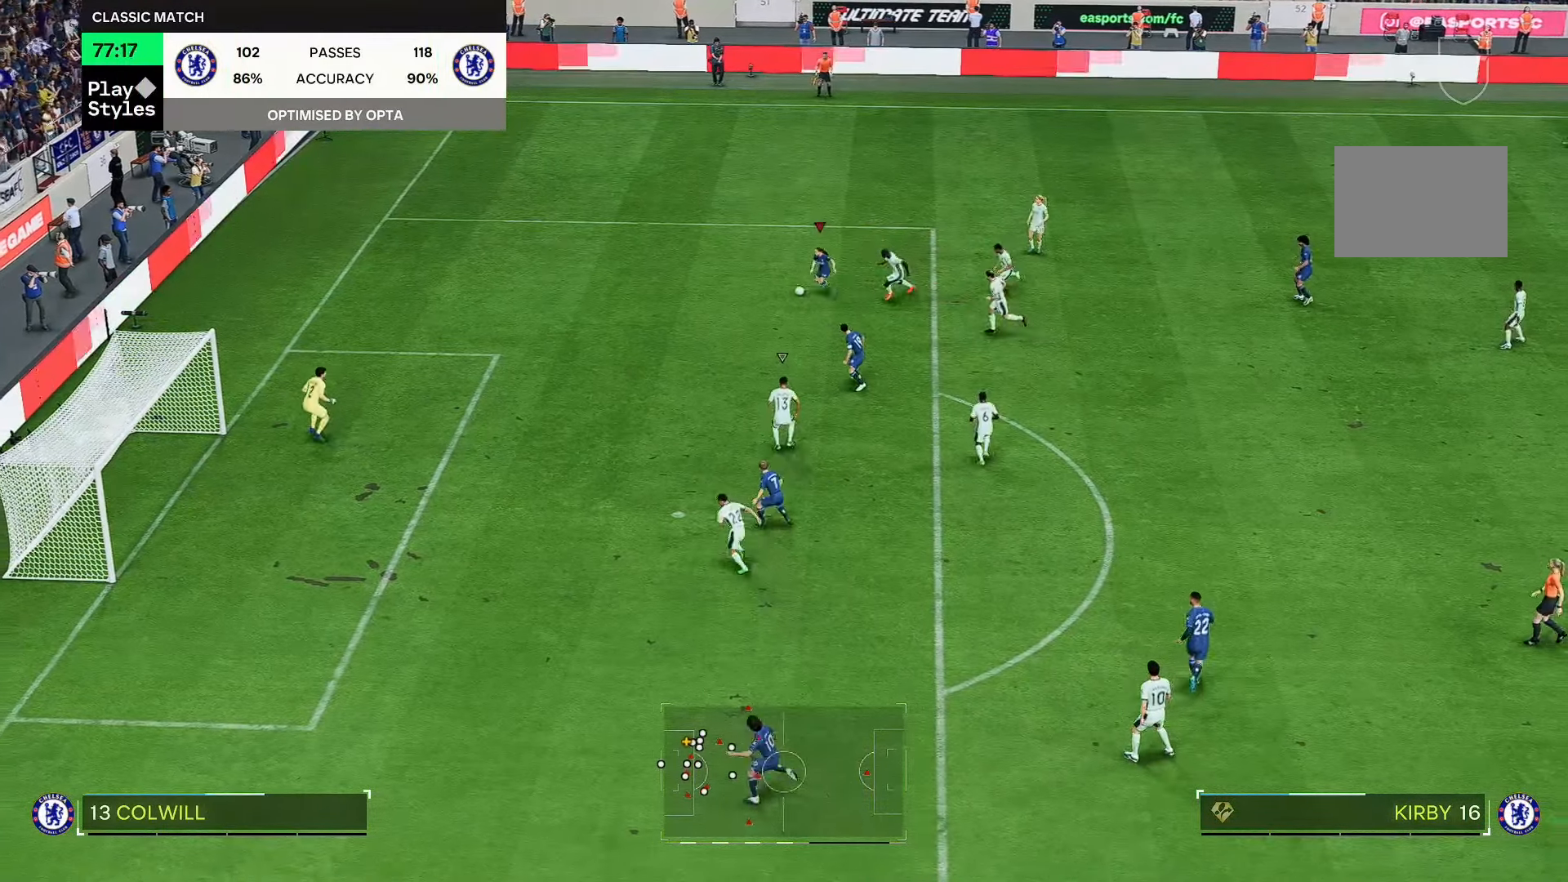
Gameplay with a controller (Xbox layout); each line is a JSON object with the inputs held at the frame after it (dt_ms = milliseconds from this image to that frame). "events" lists button and stick changes between this image and that frame as [ms after this image, input, new state], when the widget could be followed in between. Not read: L3 R2 R3.
{"dt_ms": 1000, "buttons": [], "left_stick": "left", "right_stick": "center"}
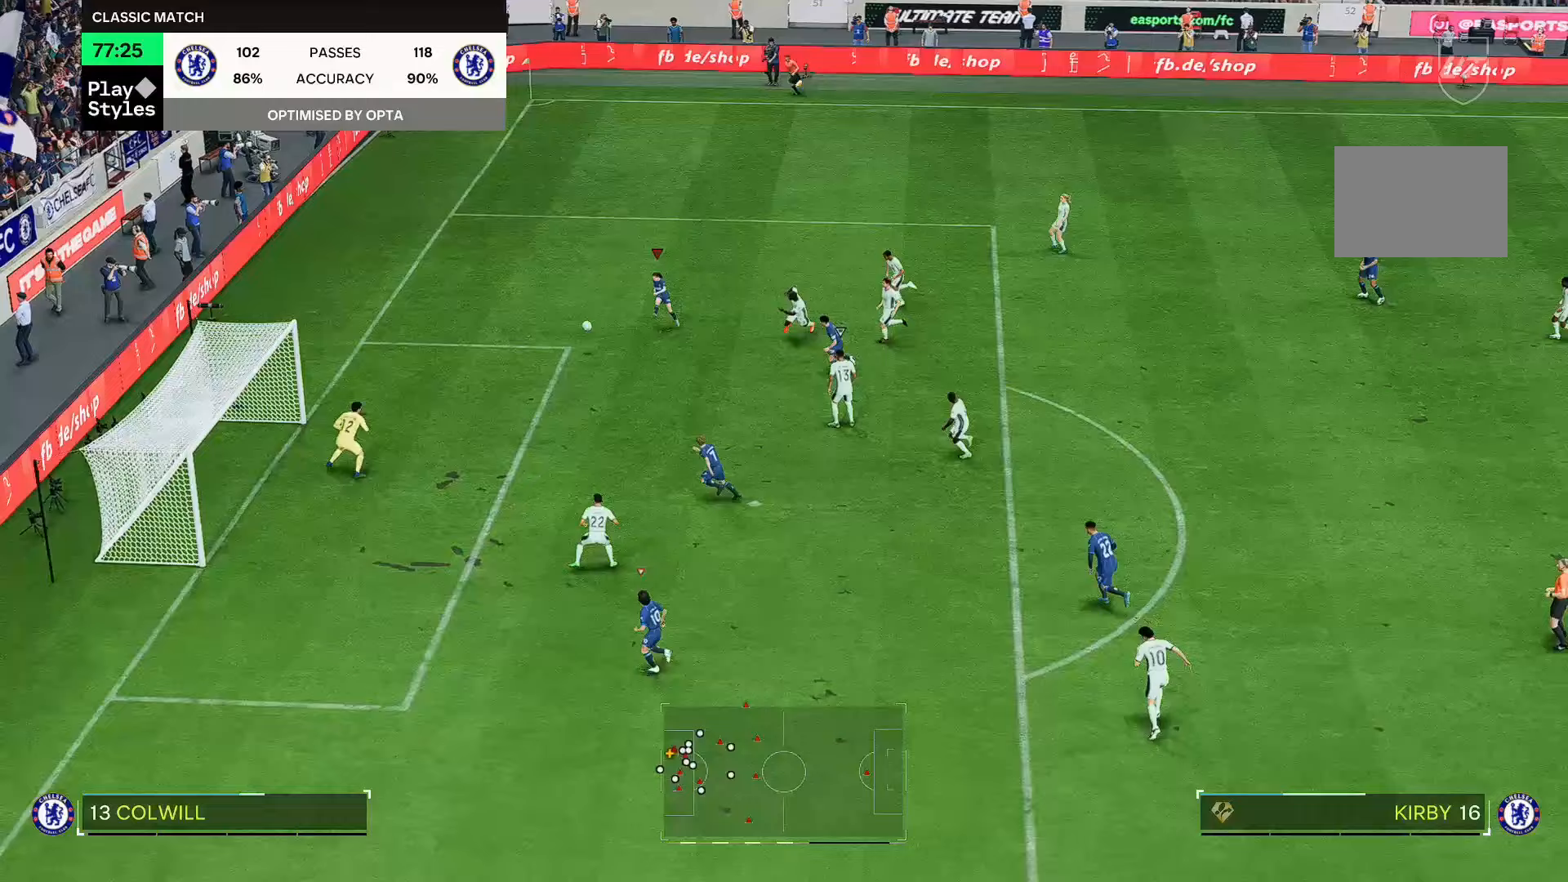
{"dt_ms": 500, "buttons": [], "left_stick": "up-left", "right_stick": "center", "events": [[450, "left_stick", "up-left"]]}
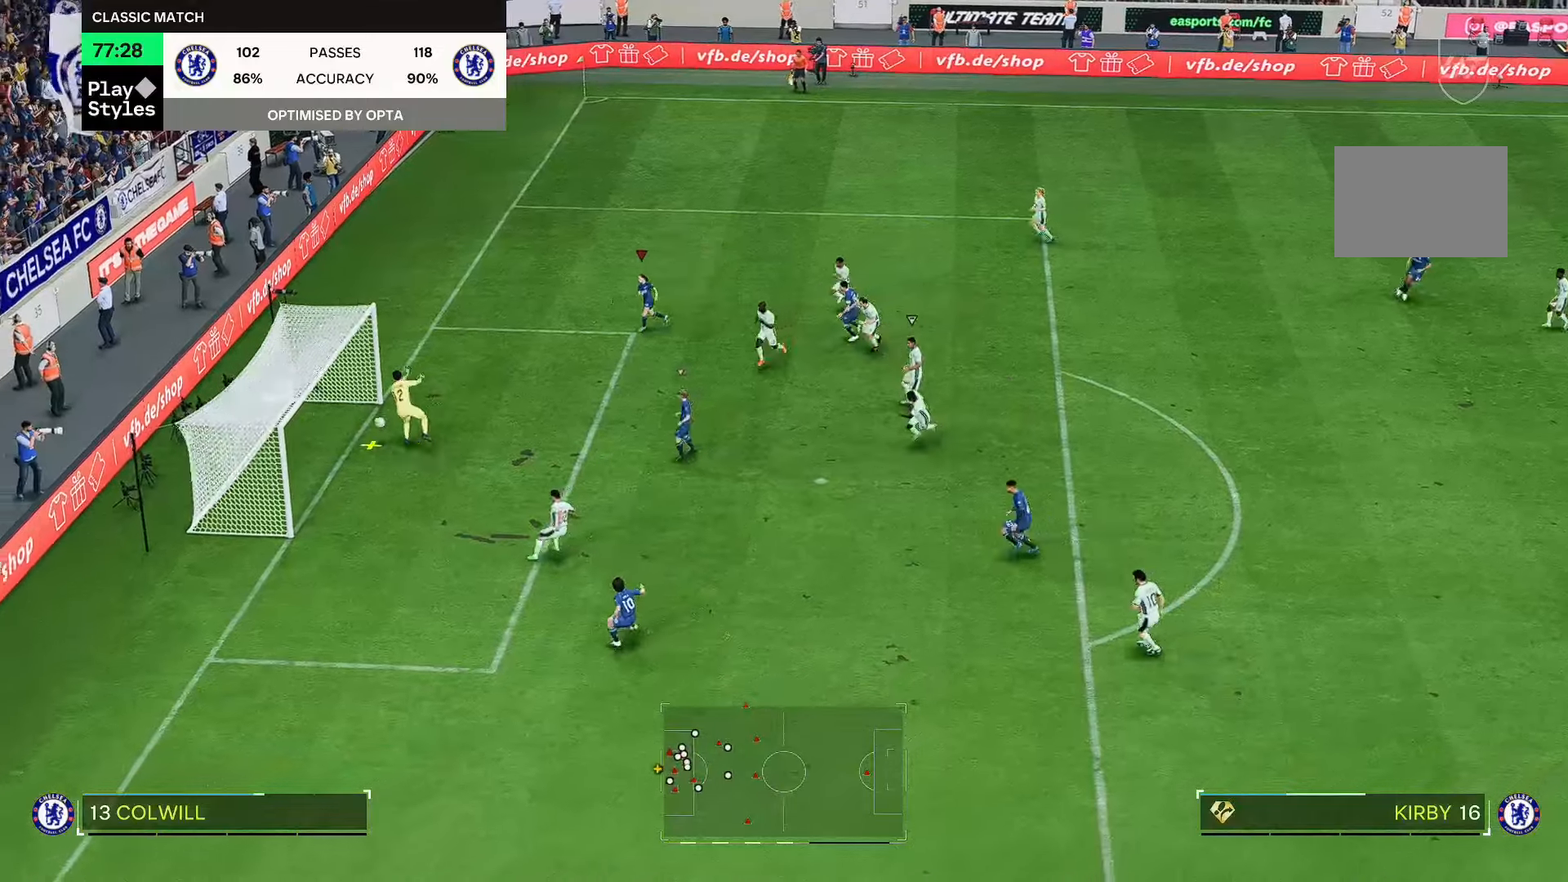
{"dt_ms": 500, "buttons": [], "left_stick": "up-left", "right_stick": "center", "events": []}
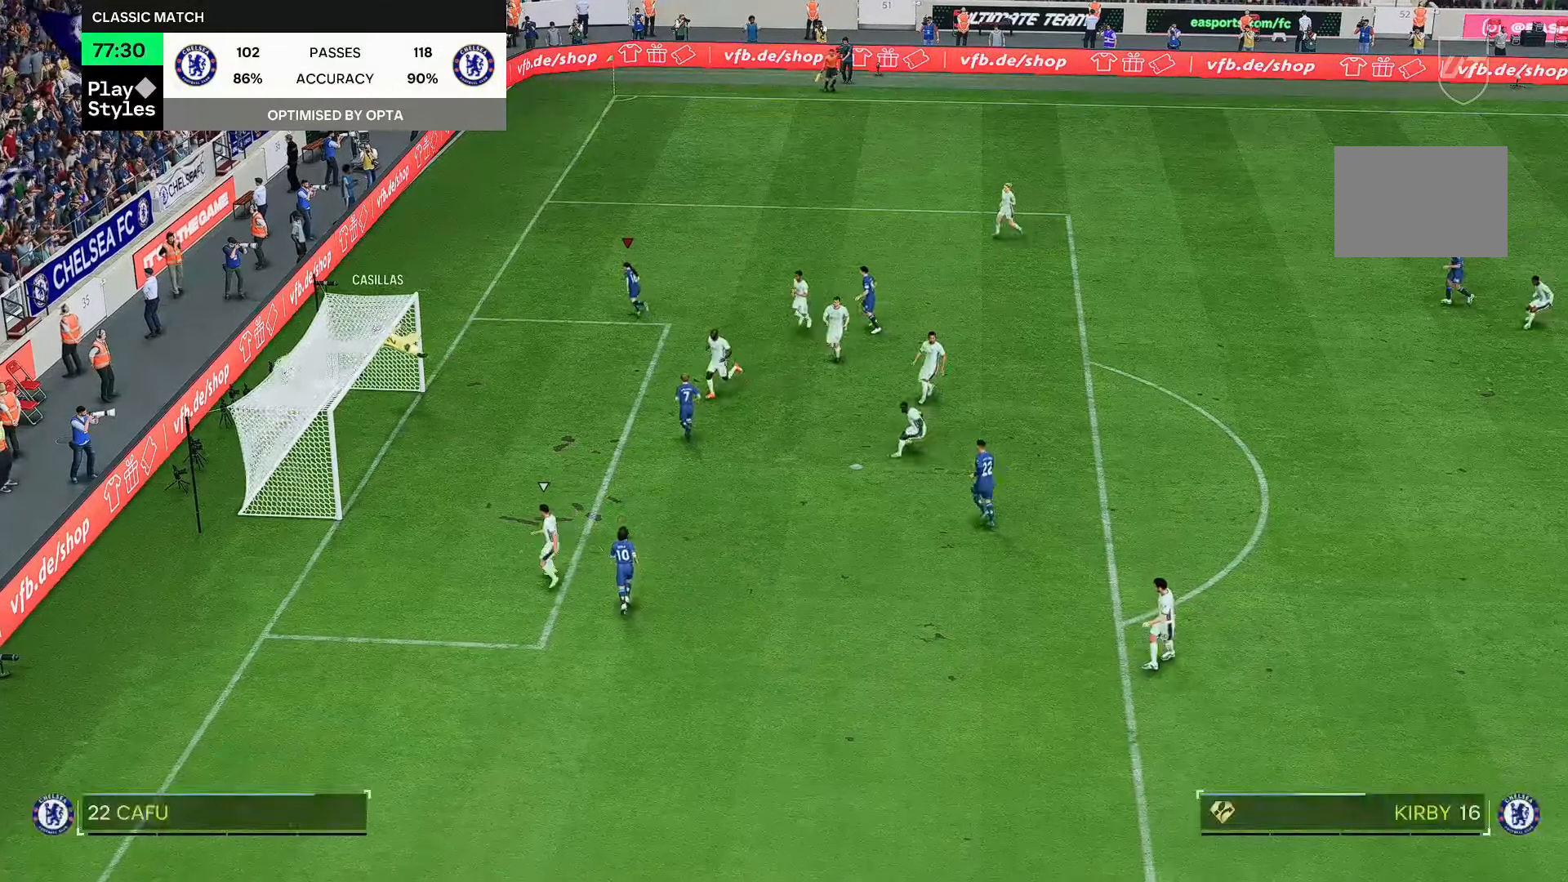
{"dt_ms": 500, "buttons": [], "left_stick": "up", "right_stick": "center", "events": [[250, "left_stick", "up"]]}
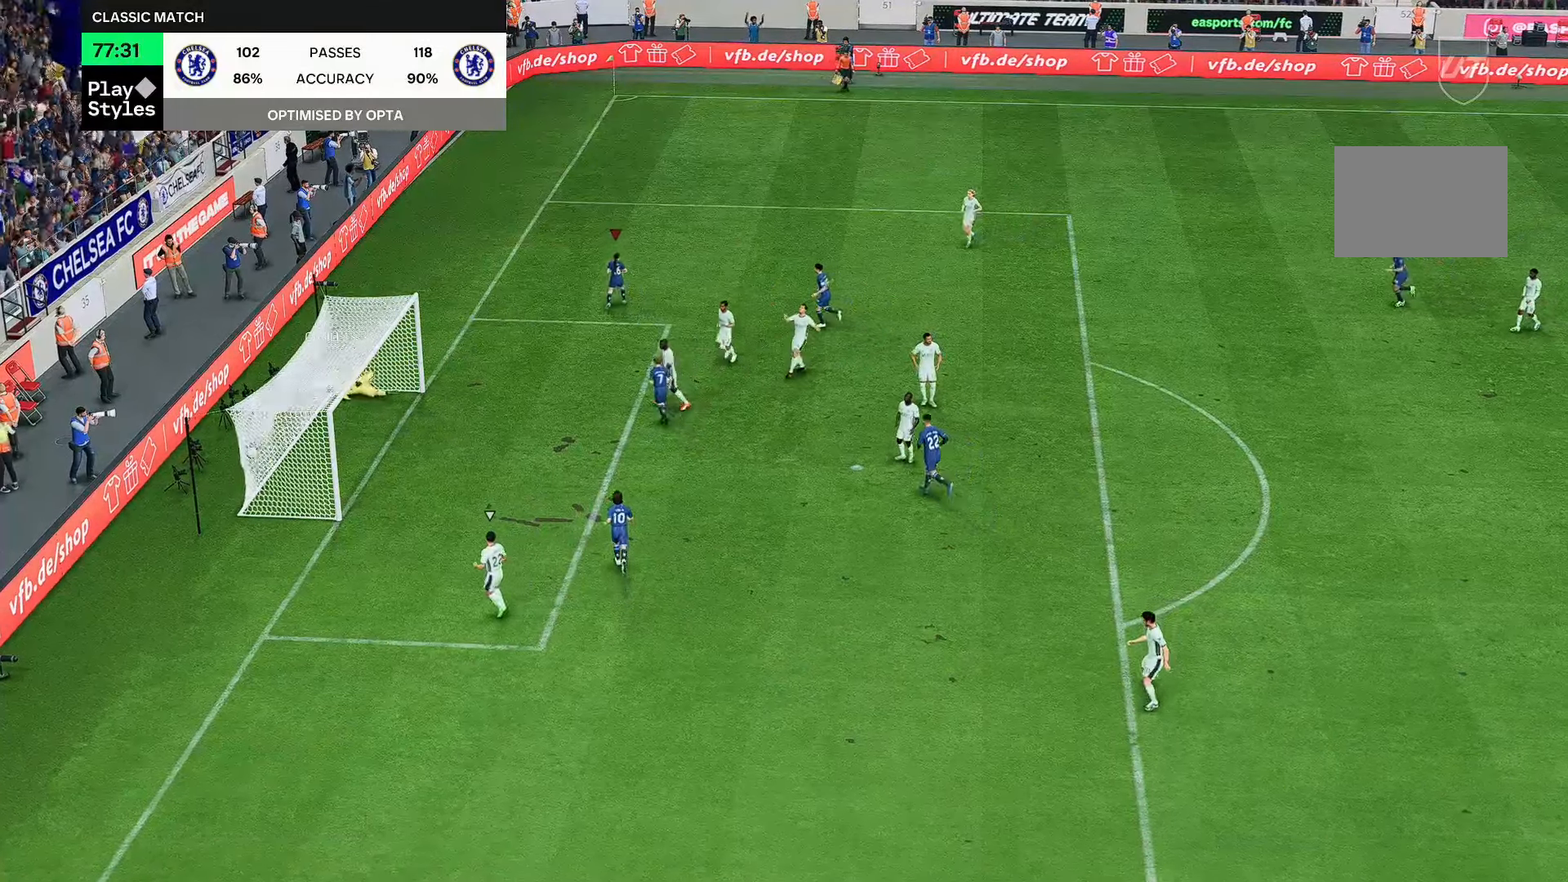
{"dt_ms": 500, "buttons": [], "left_stick": "center", "right_stick": "center", "events": [[433, "left_stick", "center"]]}
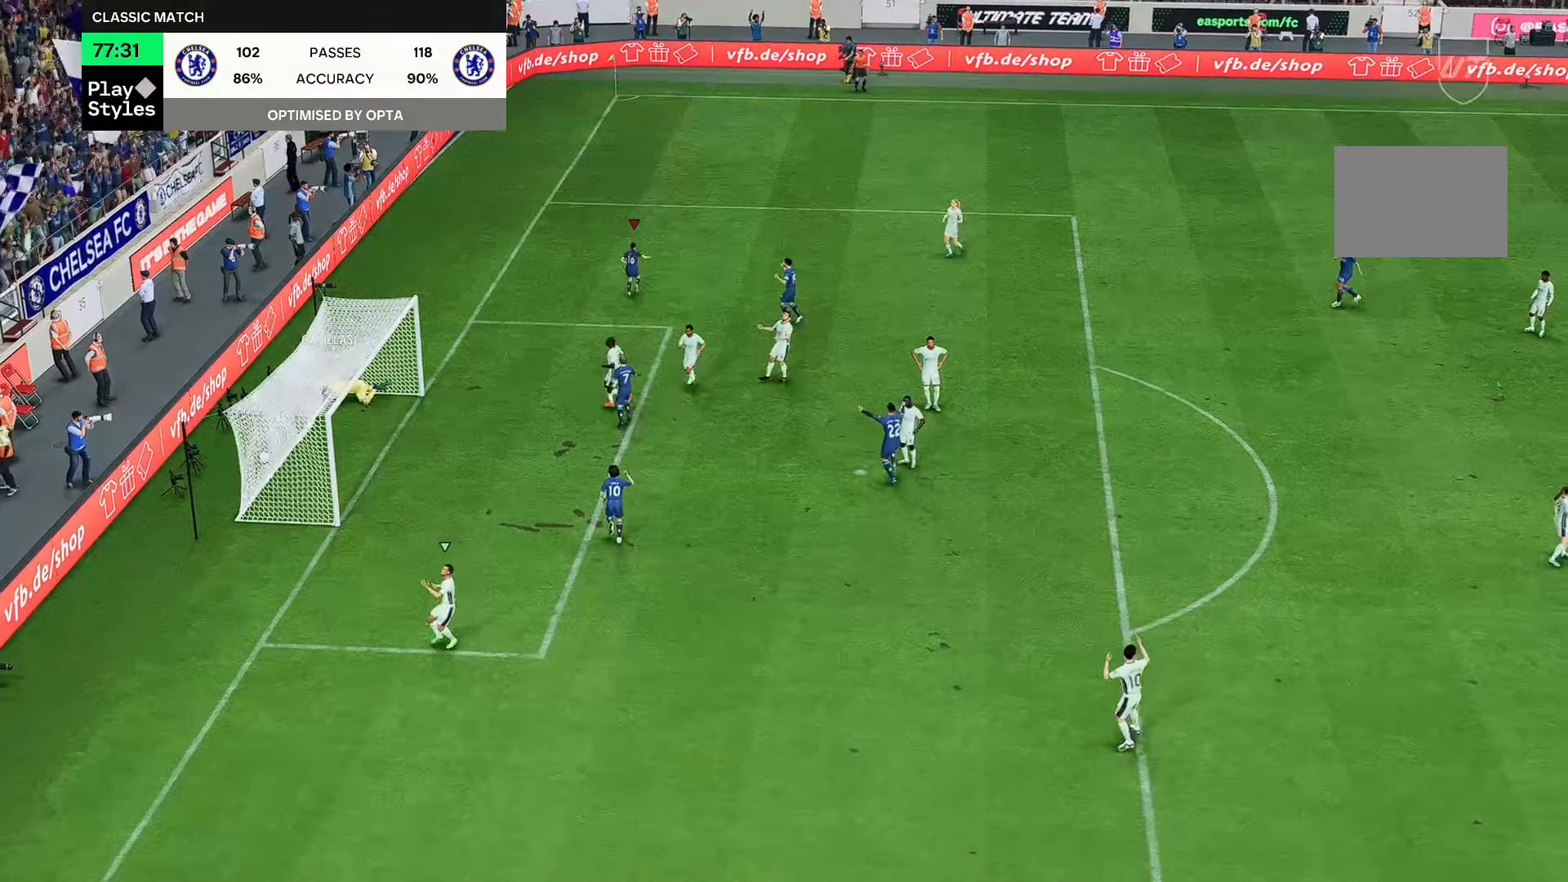
{"dt_ms": 500, "buttons": [], "left_stick": "center", "right_stick": "center", "events": []}
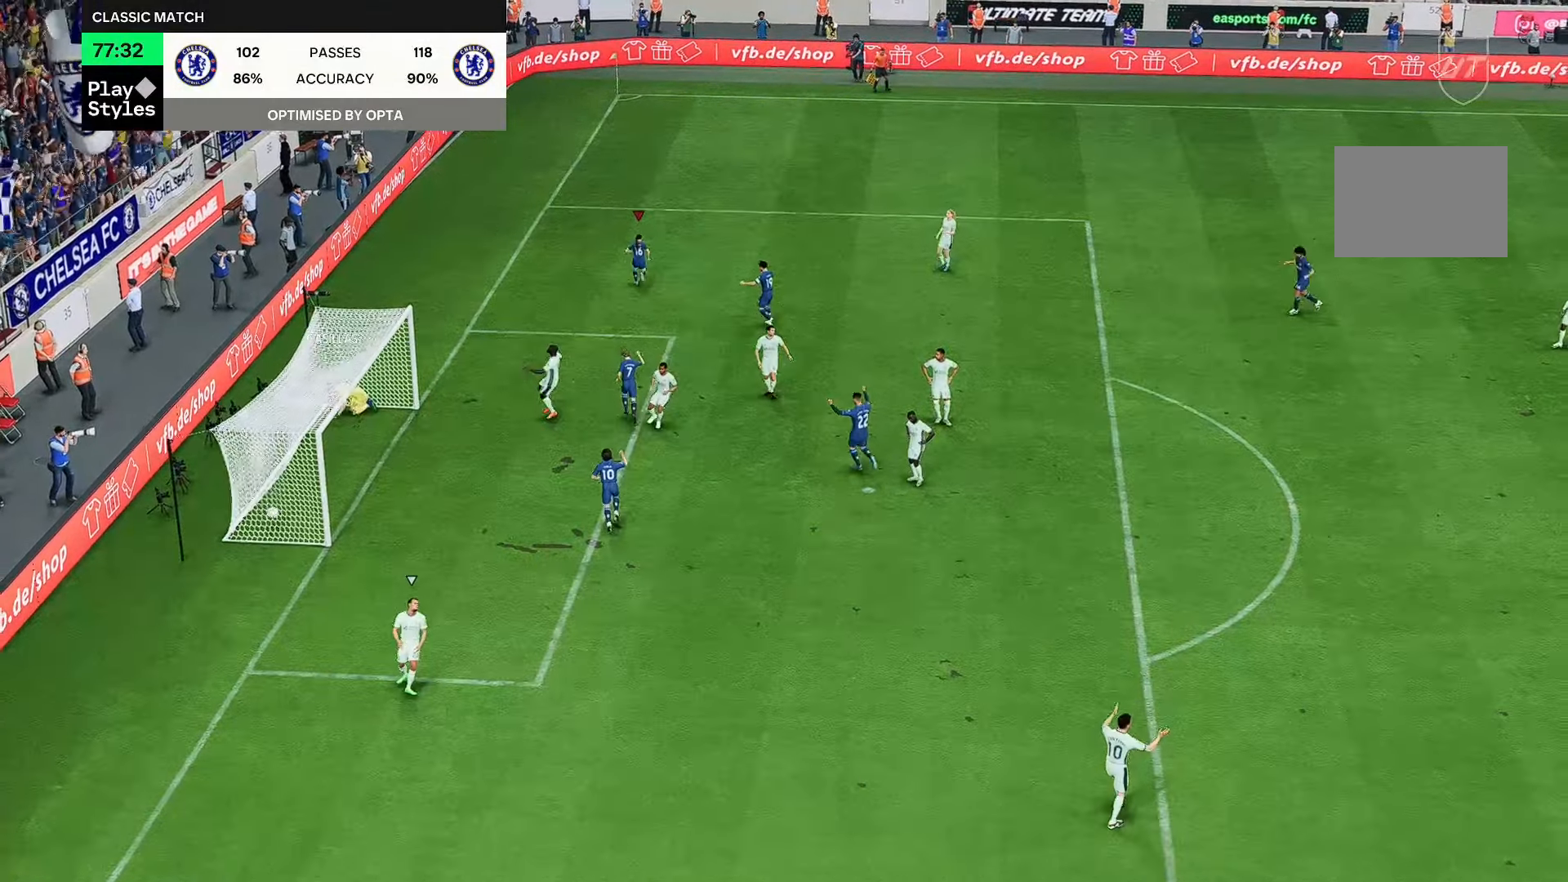
{"dt_ms": 500, "buttons": [], "left_stick": "center", "right_stick": "center", "events": []}